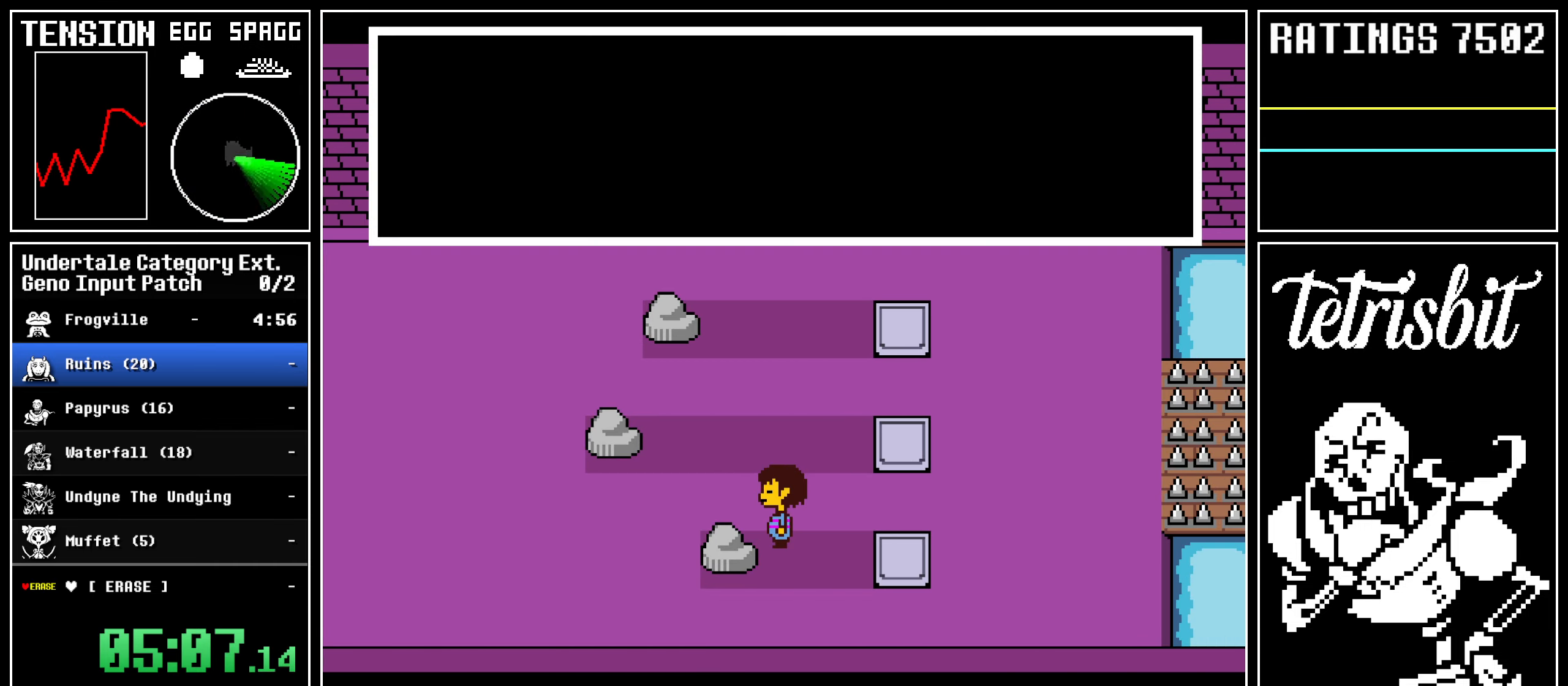
Gameplay with keyboard; each line is a JSON object with the keys held at the frame after it. "events" lists presses ("down") and releases ("up") of "alt", "c", "ctrl", "down", "left", "return", "right", "shift", "space", "up" and "z" between this image and that frame as [ms after this image, input, new state], when the widget could be followed in between; "x" appears only as held states. No other keys are recorded. Mouse input is not recorded.
{"keys": ["left", "x", "z"]}
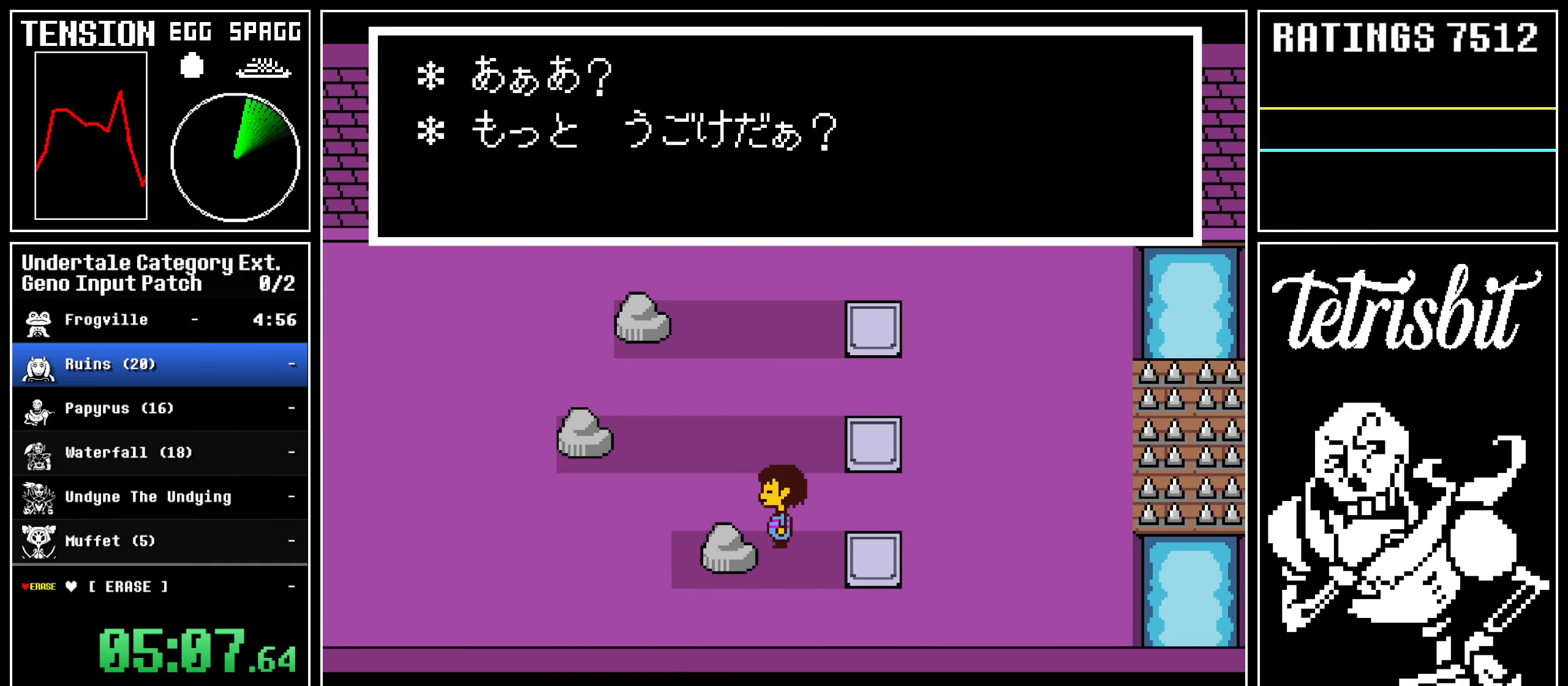
{"keys": ["left", "return", "shift"]}
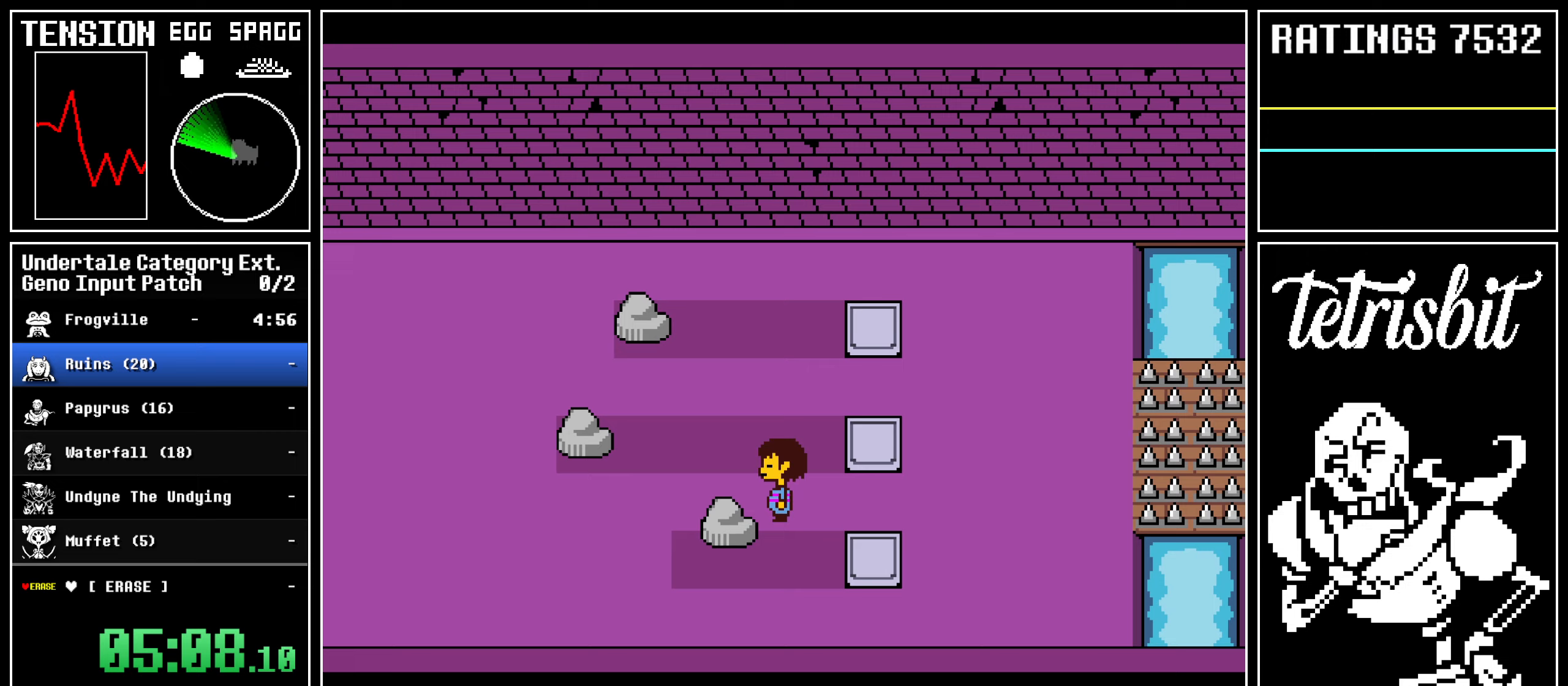
{"keys": [], "events": [[17, "shift", "up"], [17, "z", "down"], [50, "return", "up"], [100, "z", "up"], [117, "return", "down"], [133, "shift", "down"], [167, "shift", "up"], [167, "z", "down"], [200, "return", "up"], [217, "z", "up"], [233, "return", "down"], [250, "shift", "down"], [283, "shift", "up"], [283, "z", "down"], [317, "return", "up"], [333, "return", "down"], [367, "shift", "down"], [433, "left", "up"], [433, "shift", "up"], [467, "return", "up"], [467, "z", "up"]]}
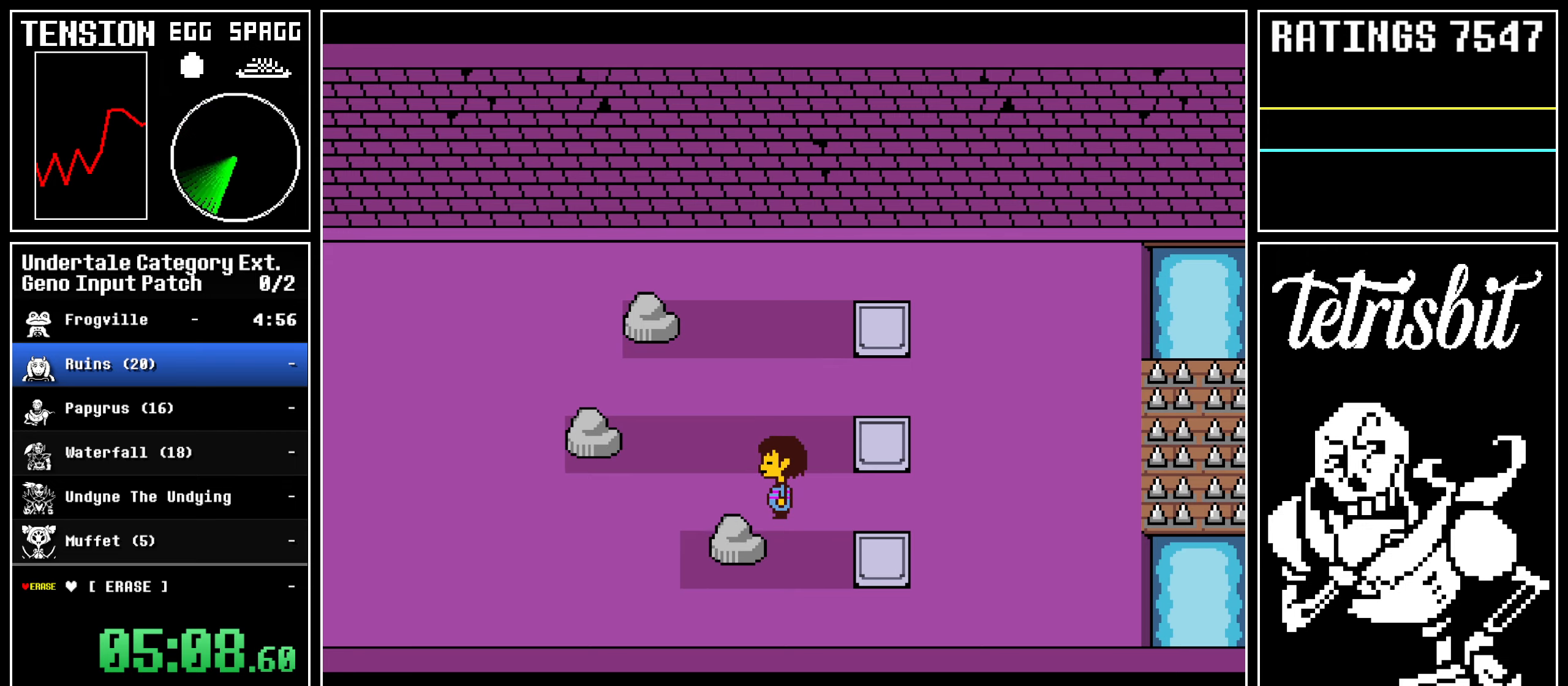
{"keys": ["right"], "events": [[17, "right", "down"]]}
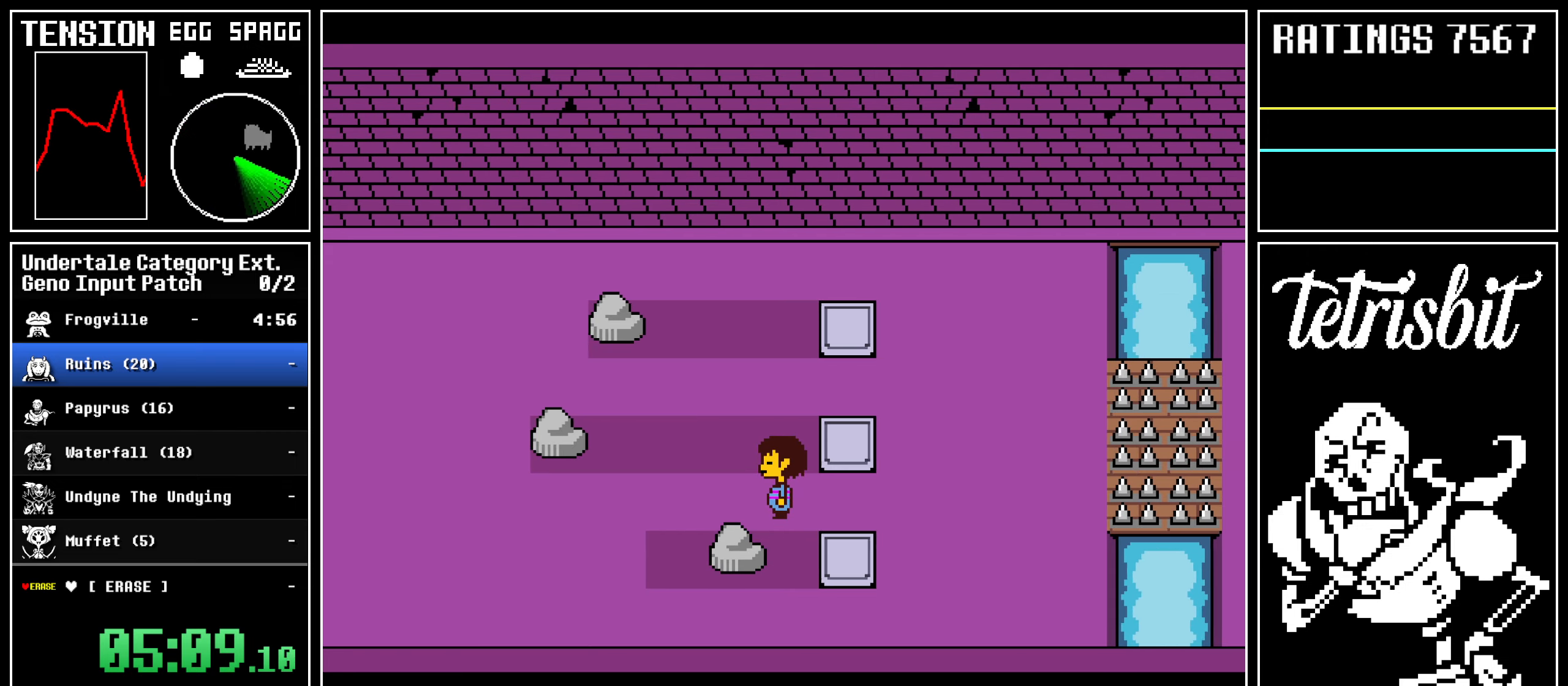
{"keys": ["right"], "events": []}
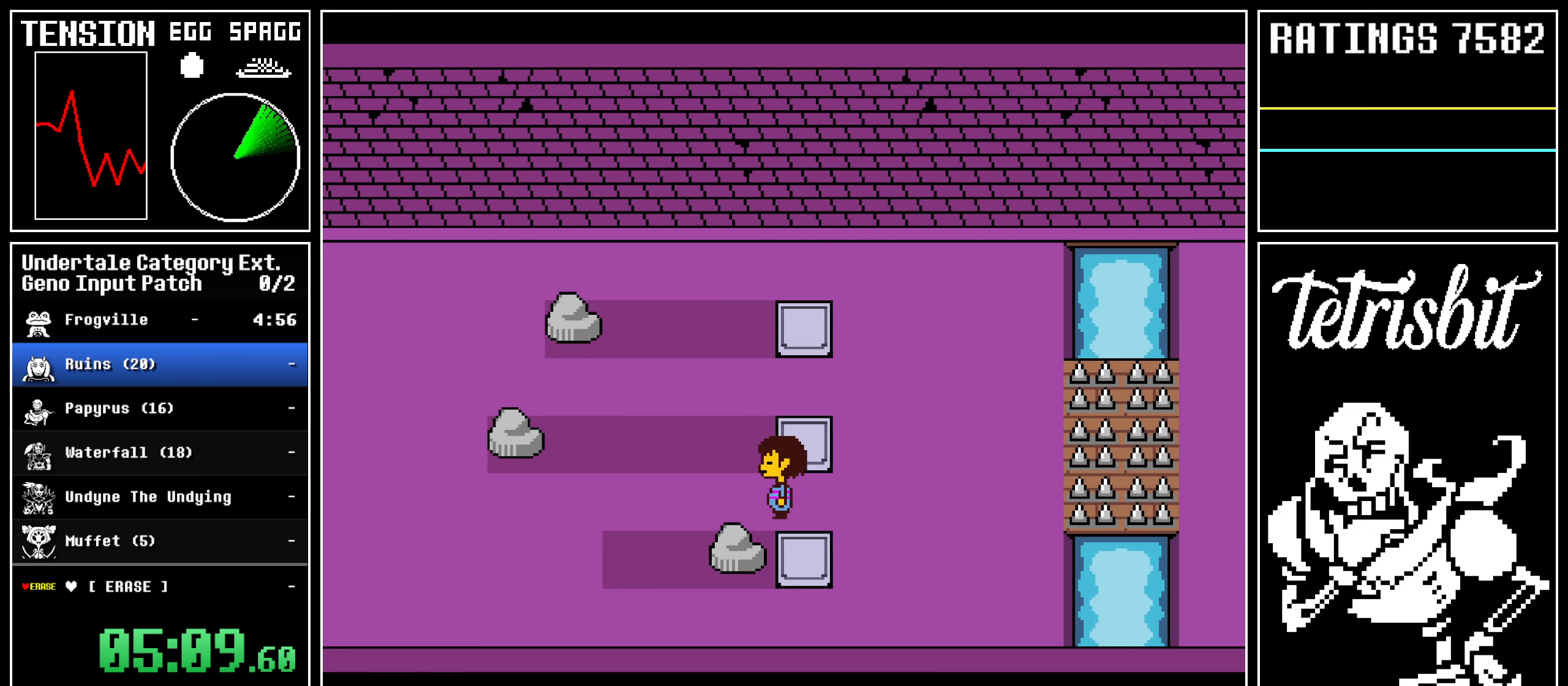
{"keys": ["right"], "events": []}
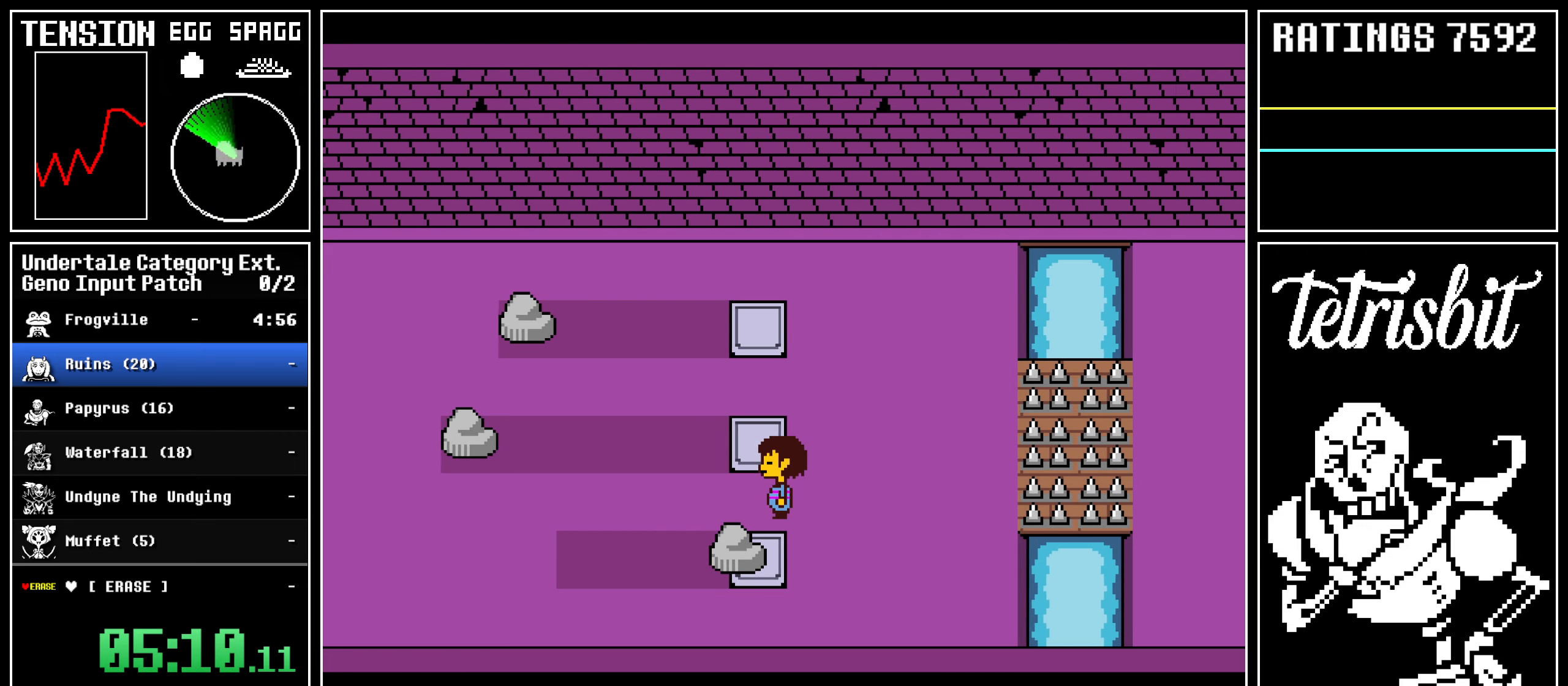
{"keys": ["right"], "events": []}
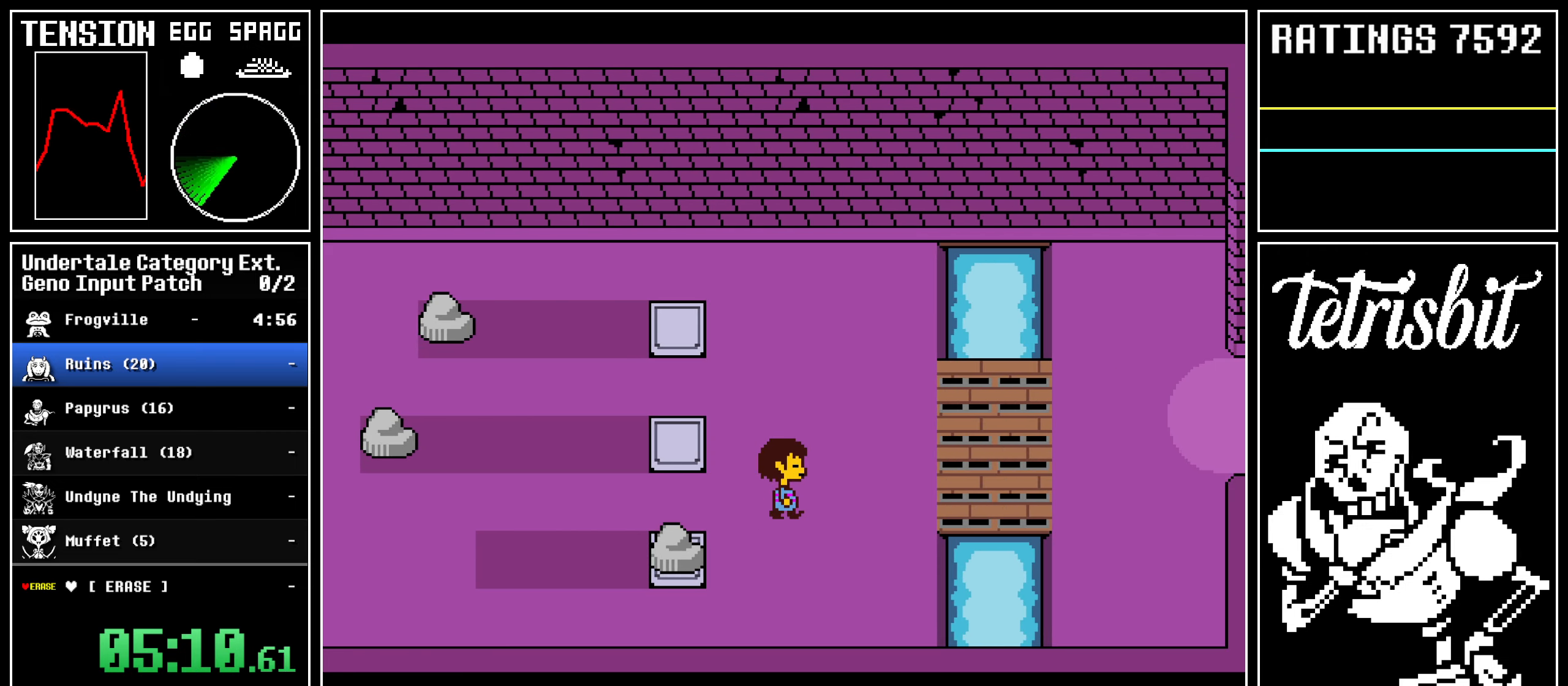
{"keys": ["return", "shift", "z"], "events": [[67, "down", "down"], [67, "left", "down"], [150, "right", "up"], [167, "down", "up"], [267, "return", "down"], [267, "shift", "down"], [317, "shift", "up"], [333, "return", "up"], [350, "z", "down"], [383, "return", "down"], [400, "z", "up"], [417, "shift", "down"], [450, "shift", "up"], [467, "z", "down"], [483, "left", "up"], [500, "shift", "down"]]}
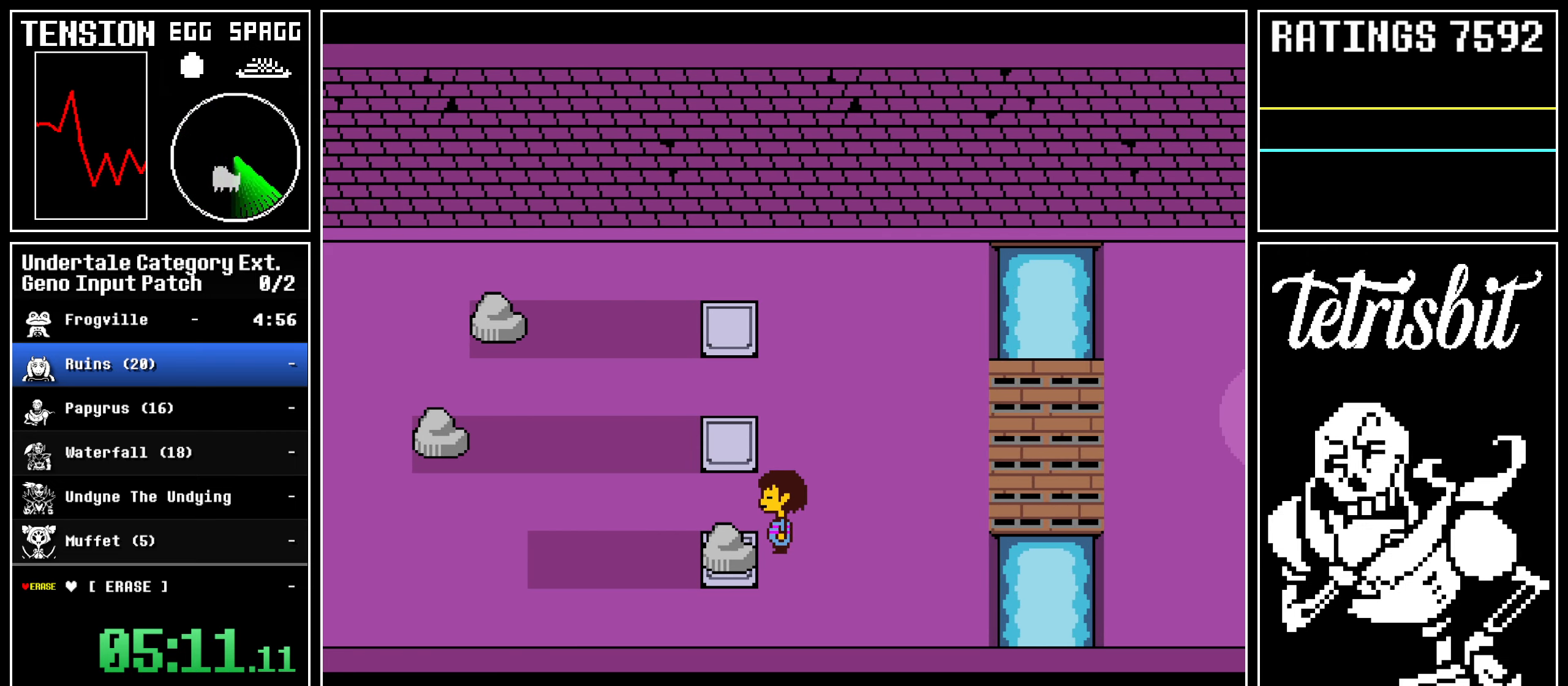
{"keys": ["right", "z"], "events": [[17, "right", "down"], [17, "shift", "up"], [33, "return", "up"], [33, "right", "up"], [33, "z", "up"], [50, "right", "down"], [67, "z", "down"], [133, "z", "up"], [350, "z", "down"], [400, "z", "up"], [467, "z", "down"]]}
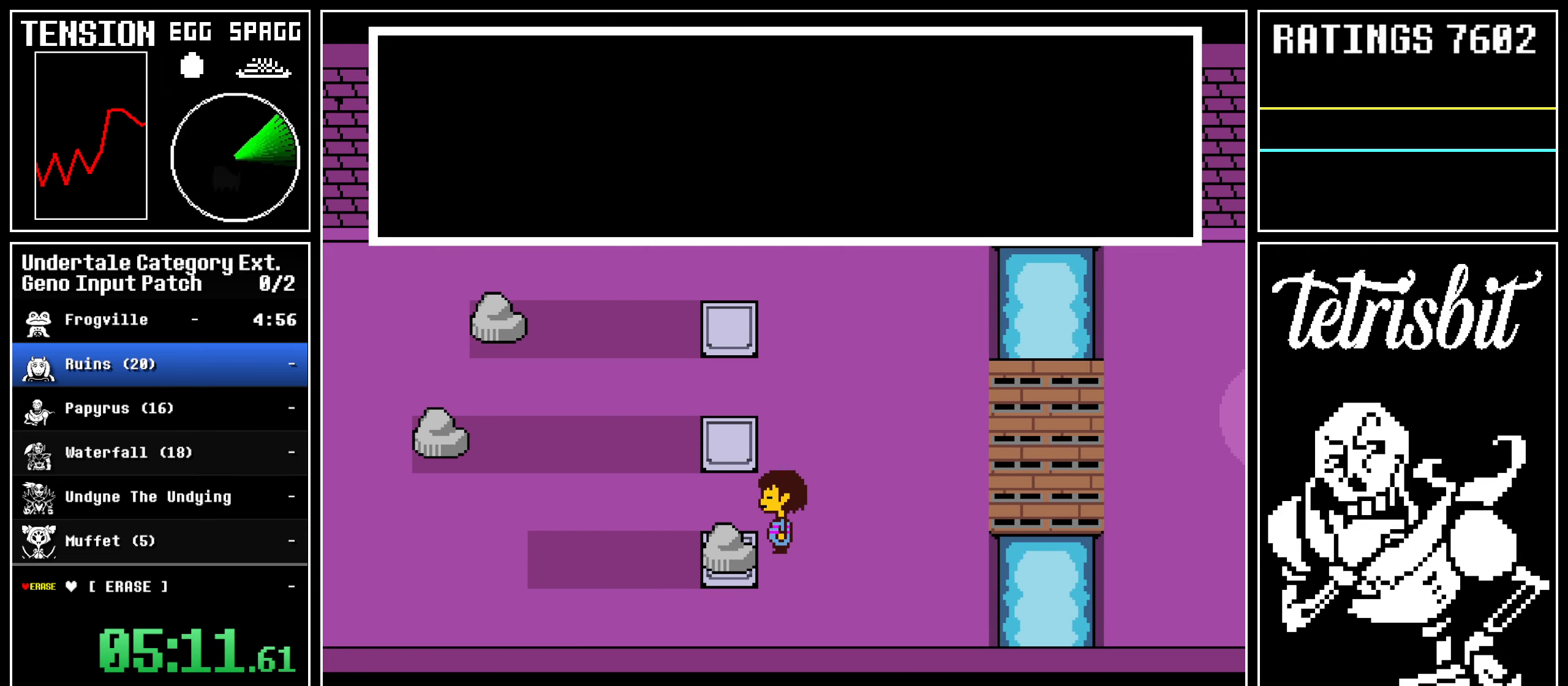
{"keys": ["left", "z"], "events": [[133, "z", "up"], [283, "left", "down"], [283, "right", "up"], [367, "return", "down"], [383, "shift", "down"], [417, "shift", "up"], [450, "return", "up"], [483, "z", "down"]]}
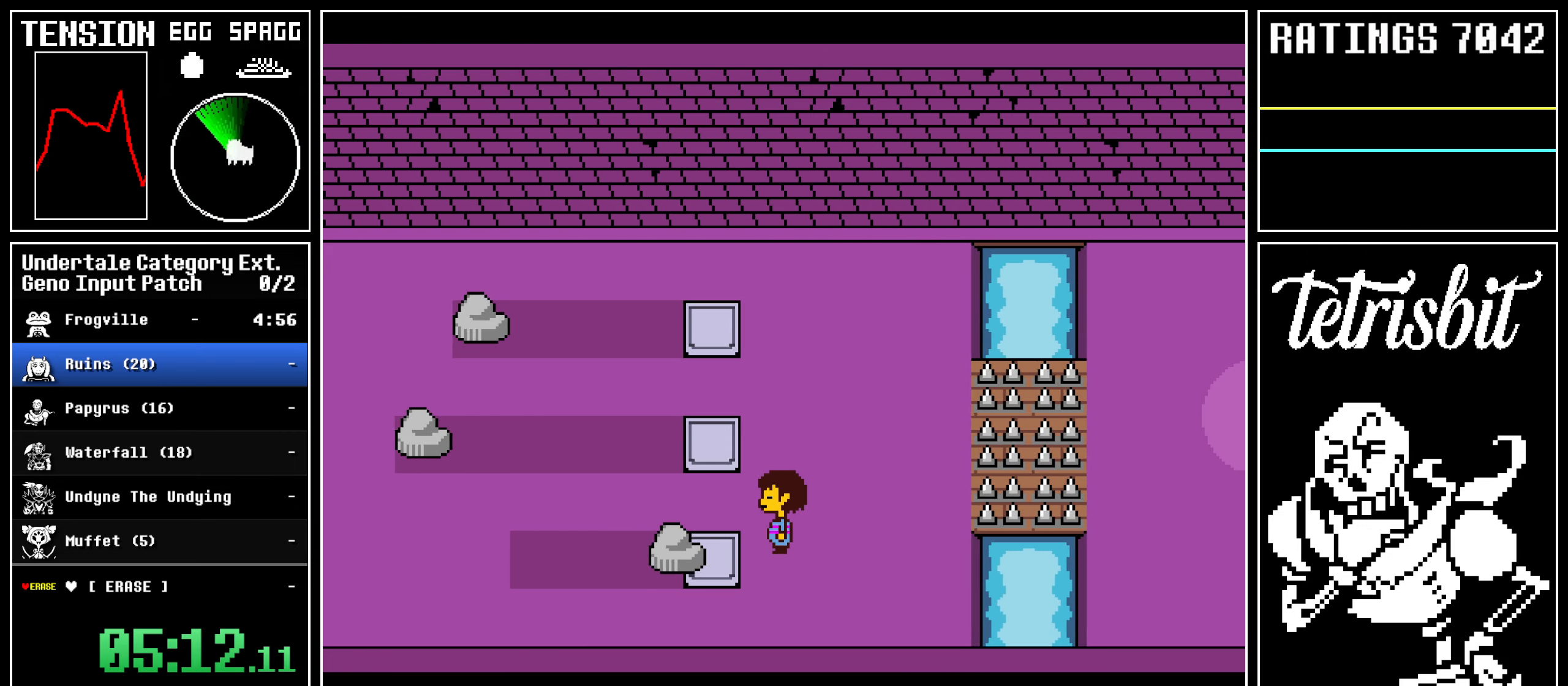
{"keys": ["left", "return", "right", "shift", "z"], "events": [[17, "return", "down"], [33, "shift", "down"], [33, "z", "up"], [83, "shift", "up"], [117, "return", "up"], [117, "z", "down"], [167, "return", "down"], [183, "shift", "down"], [183, "z", "up"], [217, "shift", "up"], [217, "z", "down"], [233, "return", "up"], [267, "return", "down"], [267, "z", "up"], [283, "shift", "down"], [317, "z", "down"], [333, "shift", "up"], [350, "return", "up"], [383, "return", "down"], [383, "z", "up"], [400, "shift", "down"], [417, "z", "down"], [450, "shift", "up"], [483, "right", "down"], [483, "z", "up"], [500, "shift", "down"], [500, "z", "down"]]}
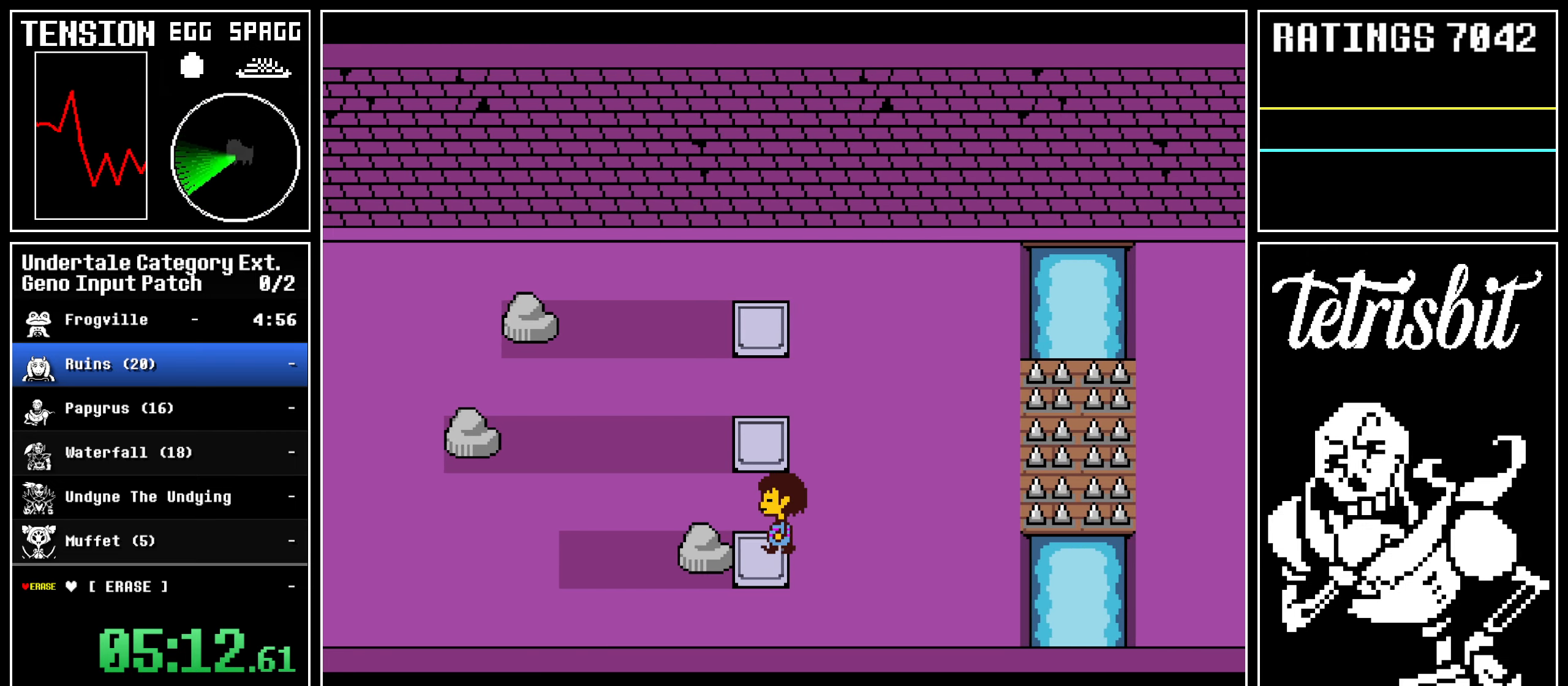
{"keys": ["right"], "events": [[17, "left", "up"], [50, "shift", "up"], [100, "z", "up"], [117, "shift", "down"], [117, "z", "down"], [167, "shift", "up"], [167, "z", "up"], [200, "z", "down"], [317, "return", "up"], [417, "z", "up"]]}
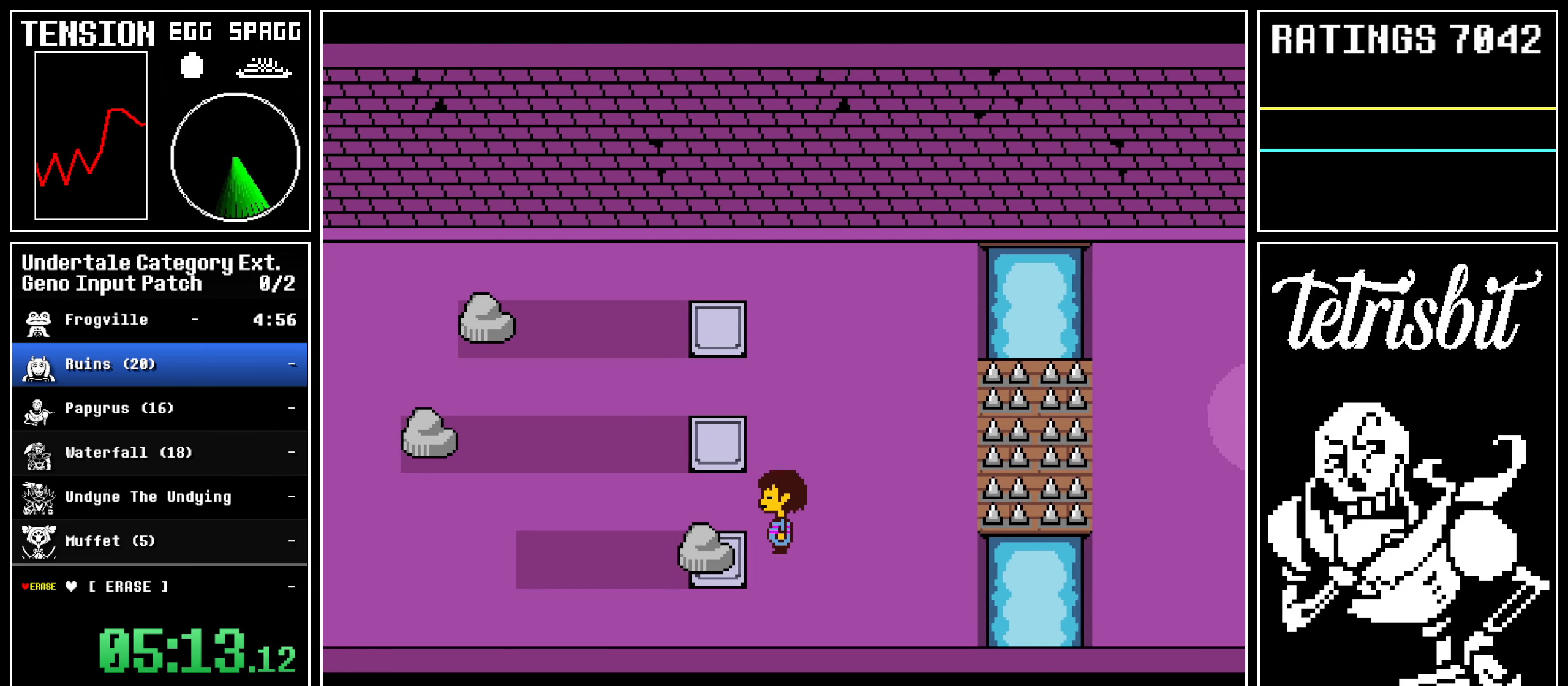
{"keys": ["right", "up"], "events": [[400, "up", "down"]]}
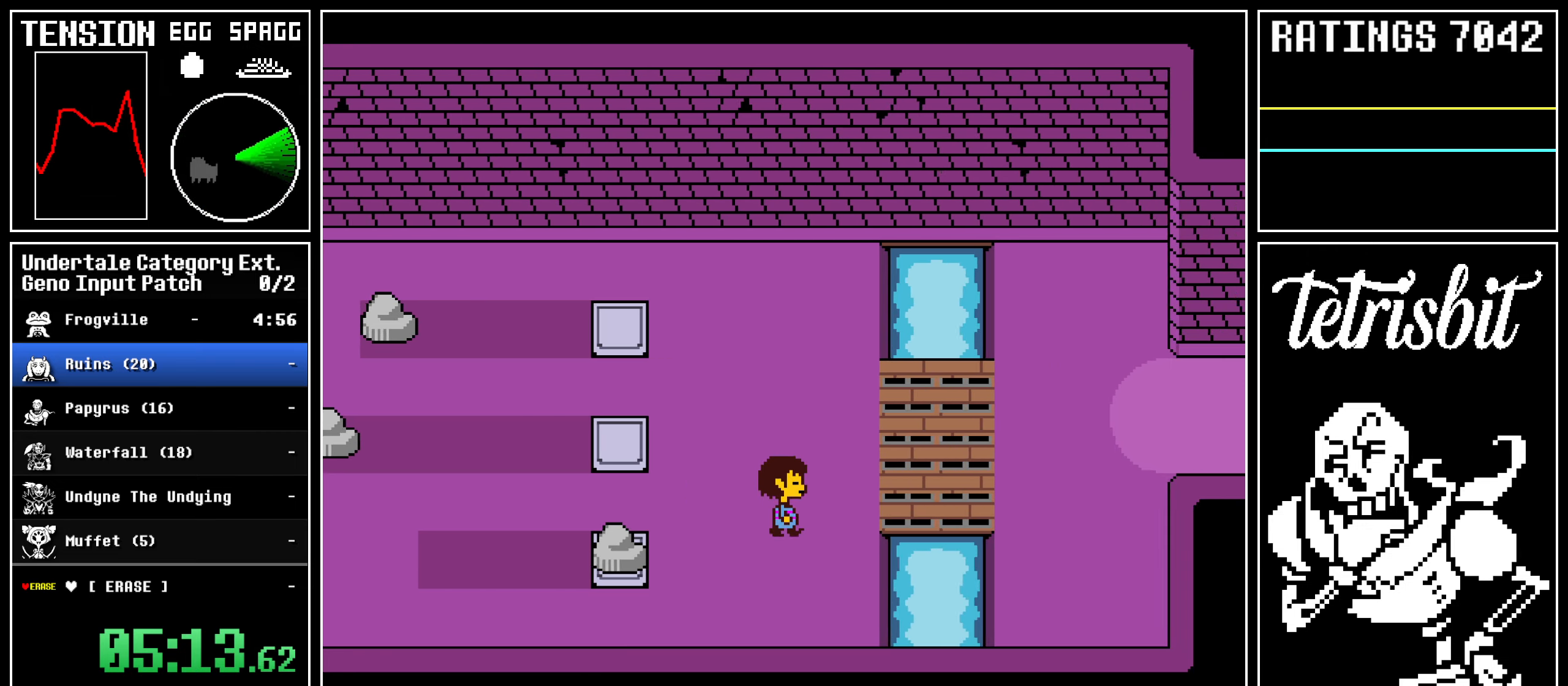
{"keys": ["right", "up"], "events": []}
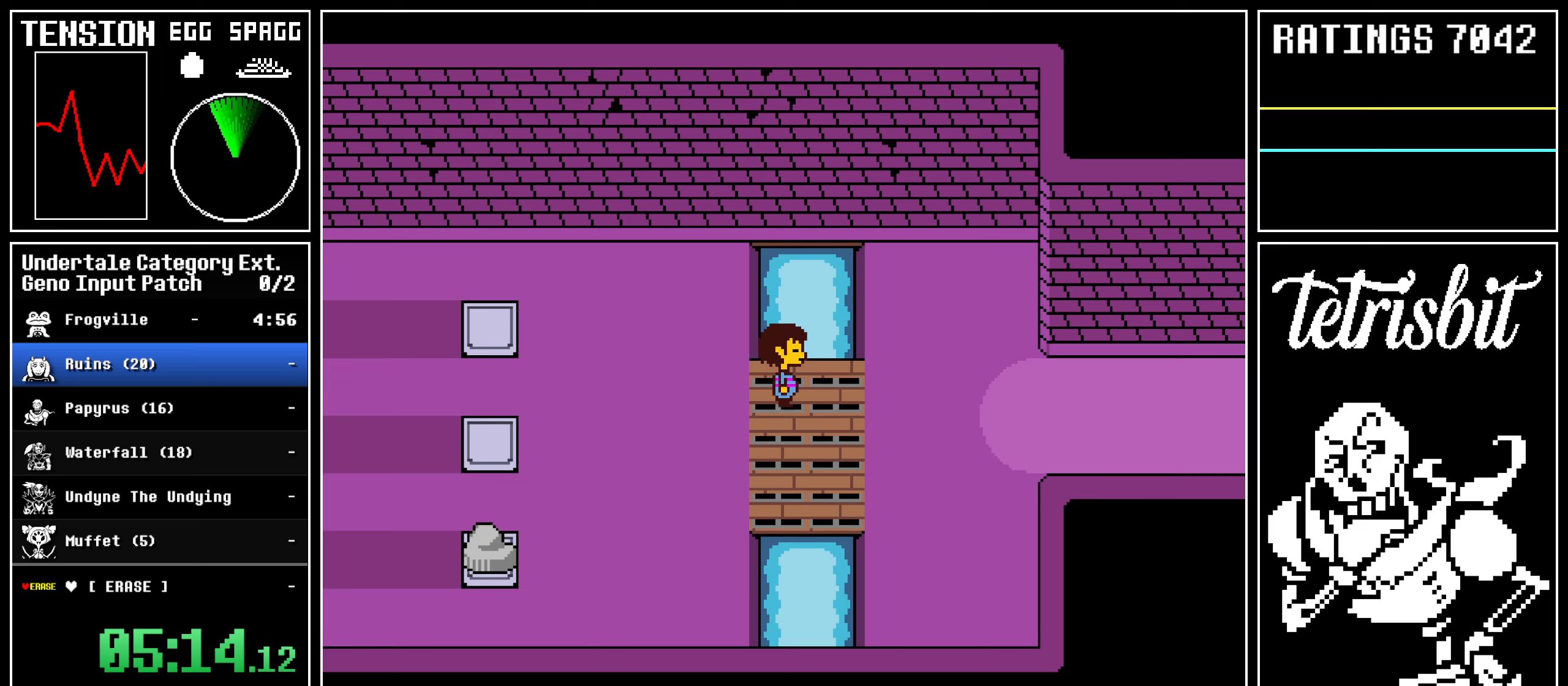
{"keys": ["right"], "events": [[17, "down", "down"], [317, "down", "up"], [350, "up", "up"]]}
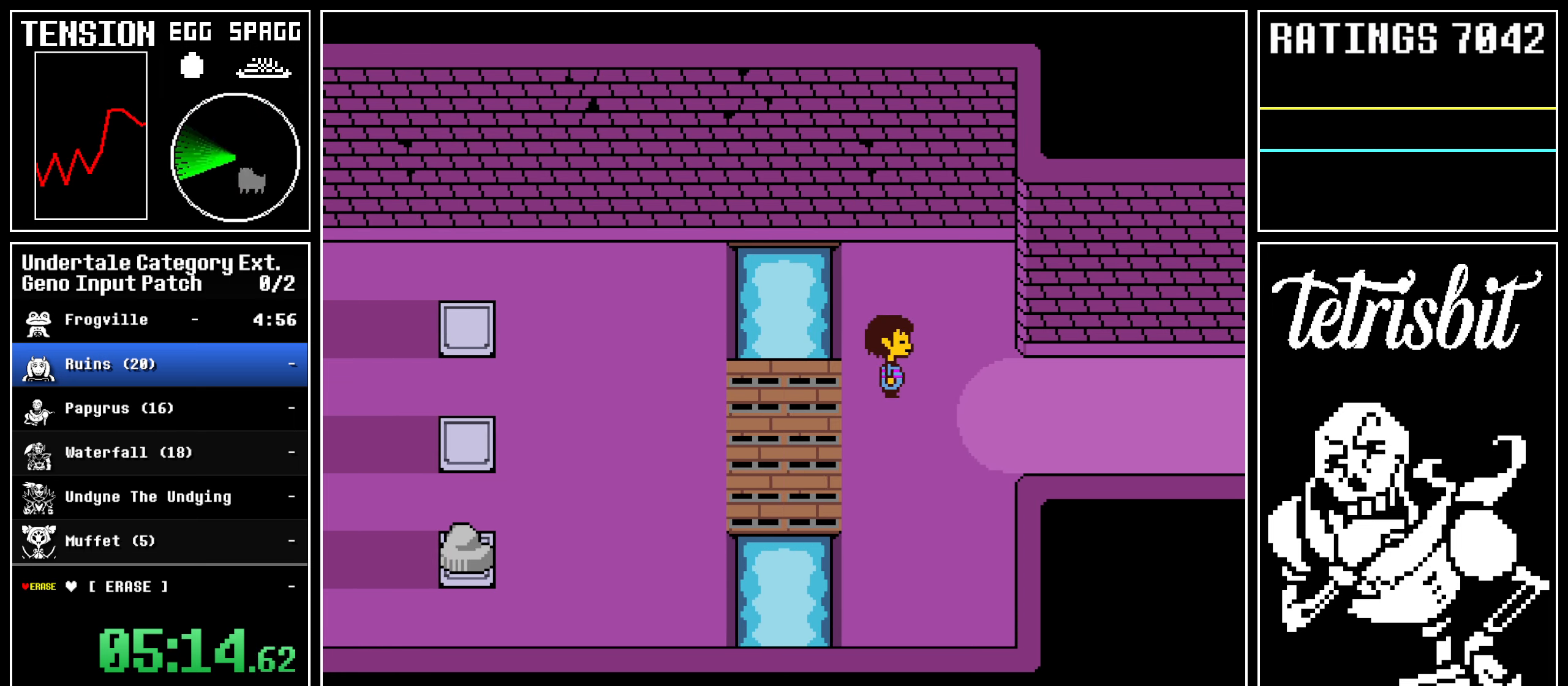
{"keys": ["right"], "events": []}
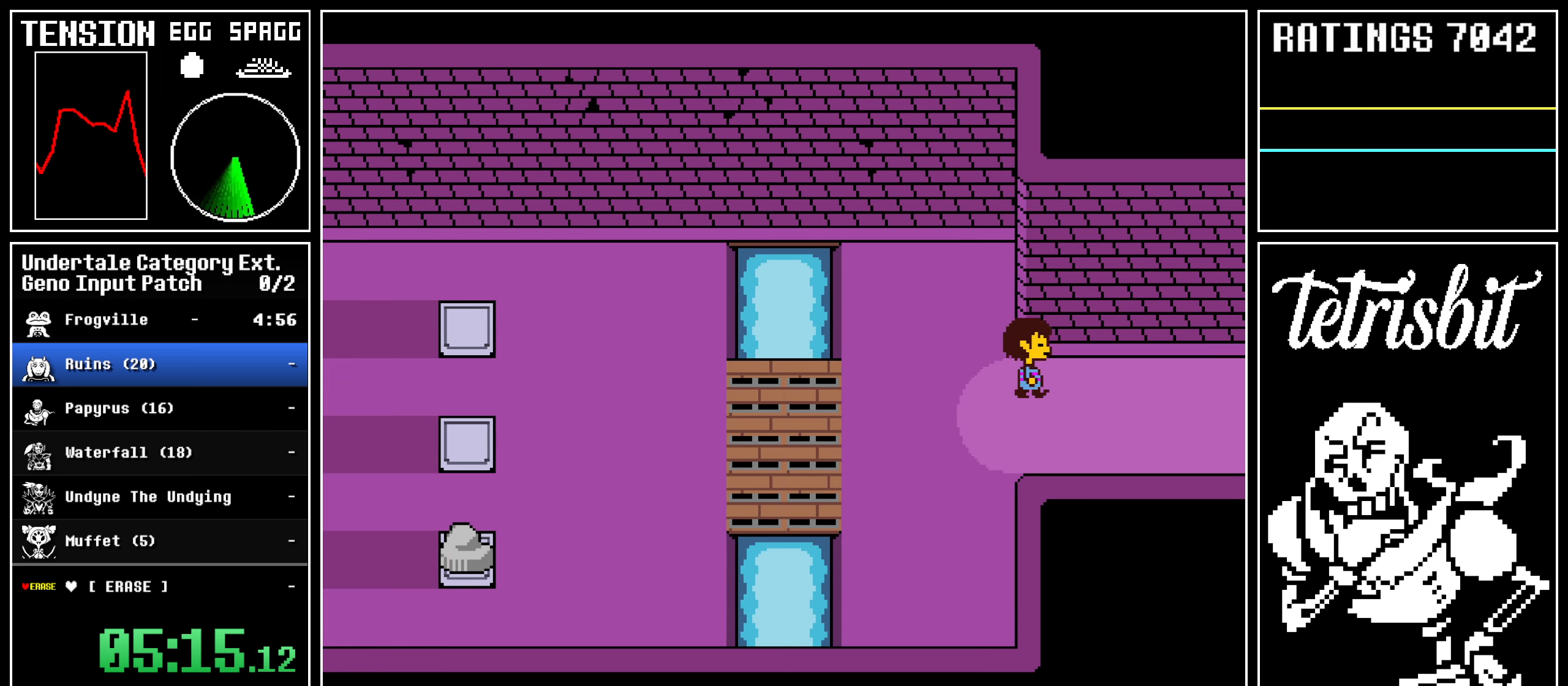
{"keys": ["down", "up"], "events": [[33, "down", "down"], [33, "up", "down"], [450, "right", "up"]]}
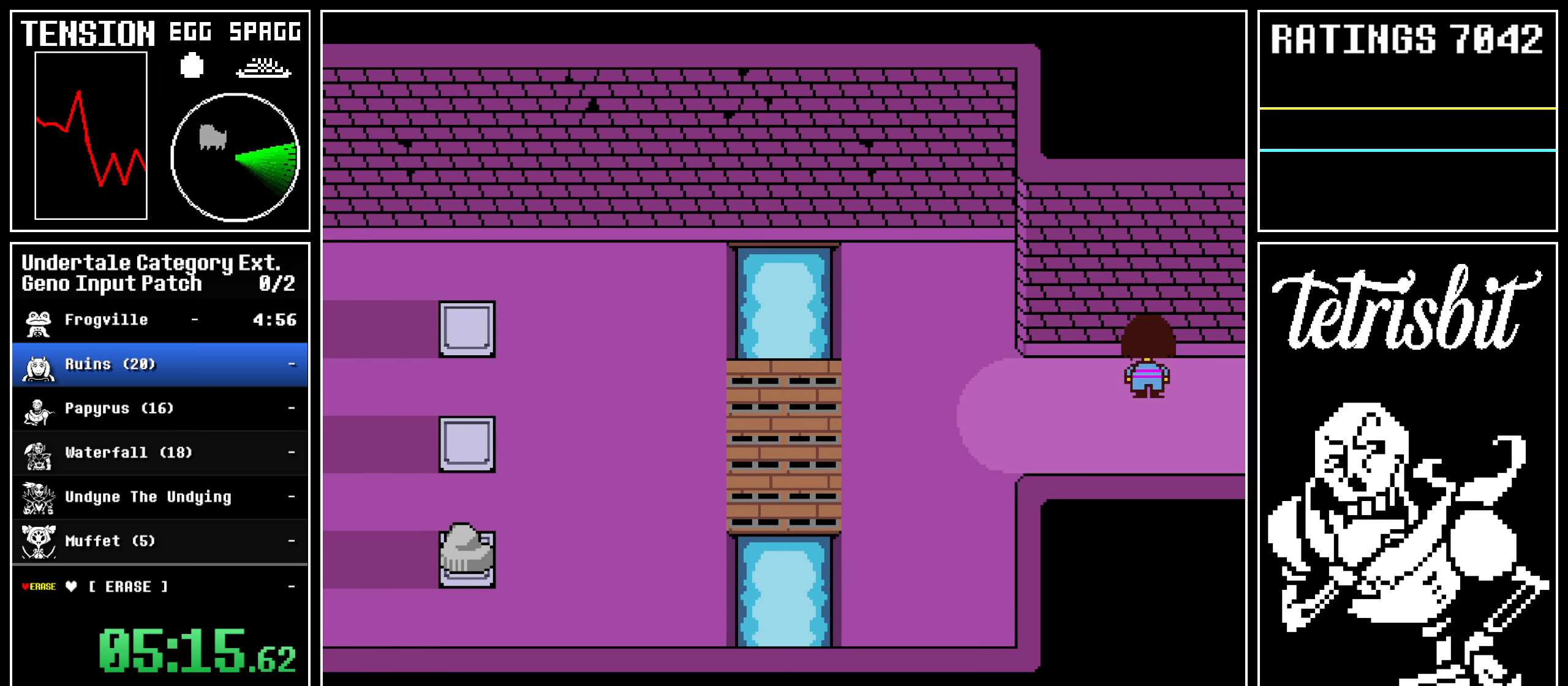
{"keys": ["down", "up"], "events": []}
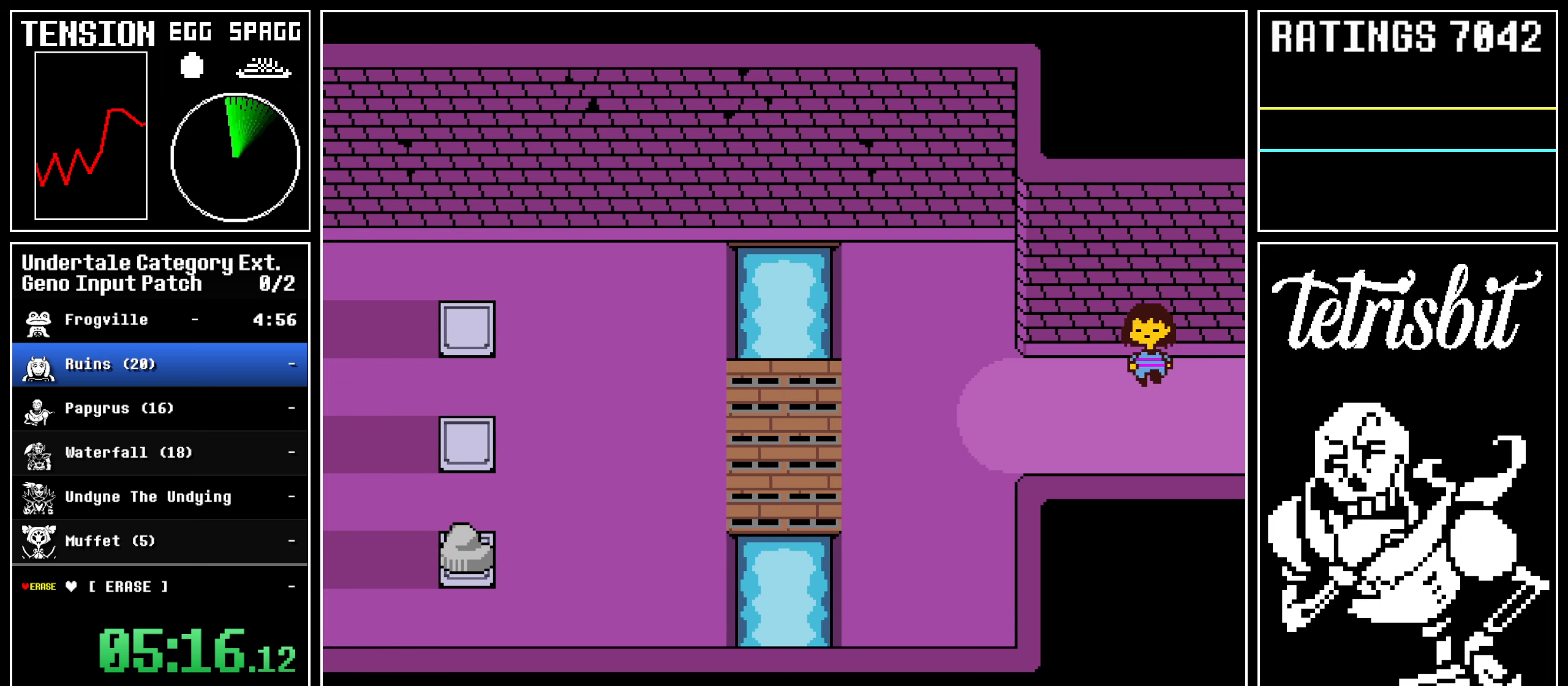
{"keys": ["down", "up"], "events": []}
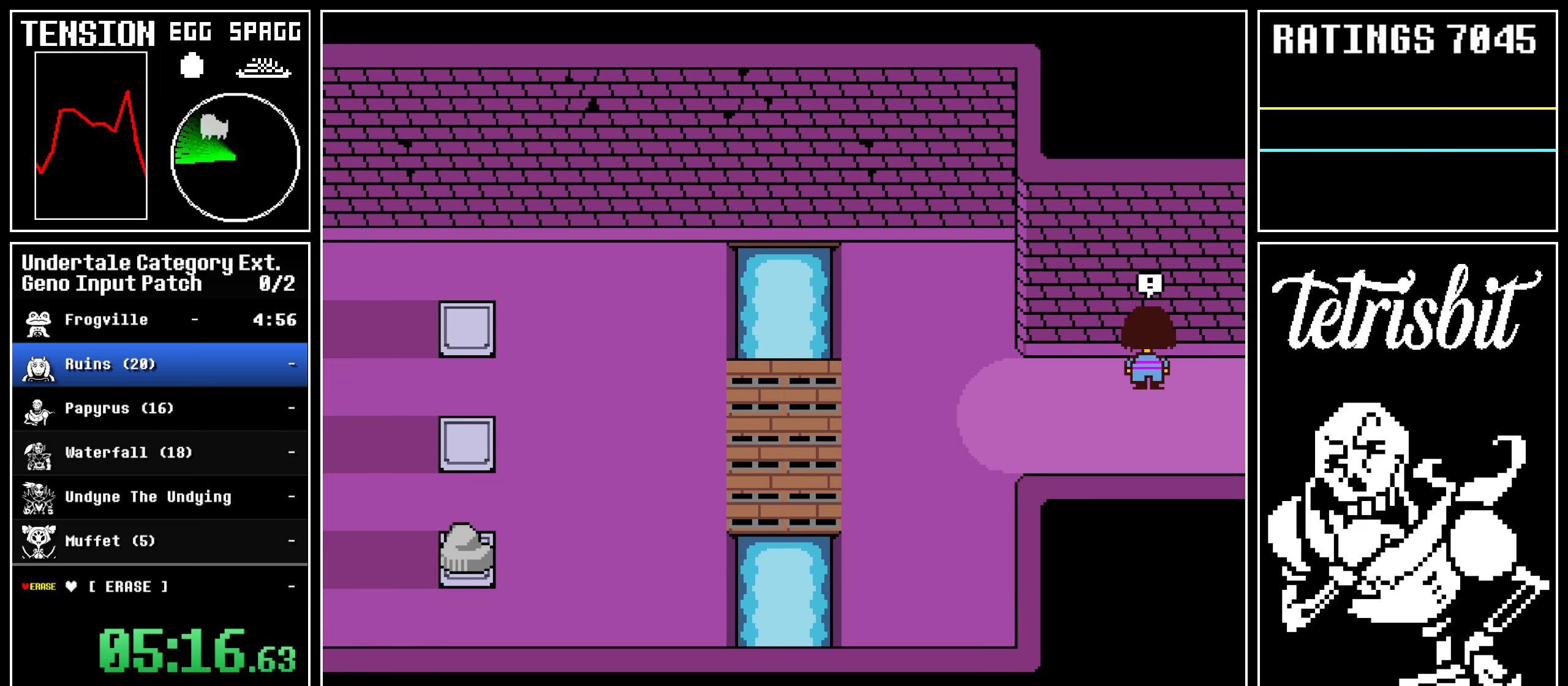
{"keys": ["down", "up"], "events": []}
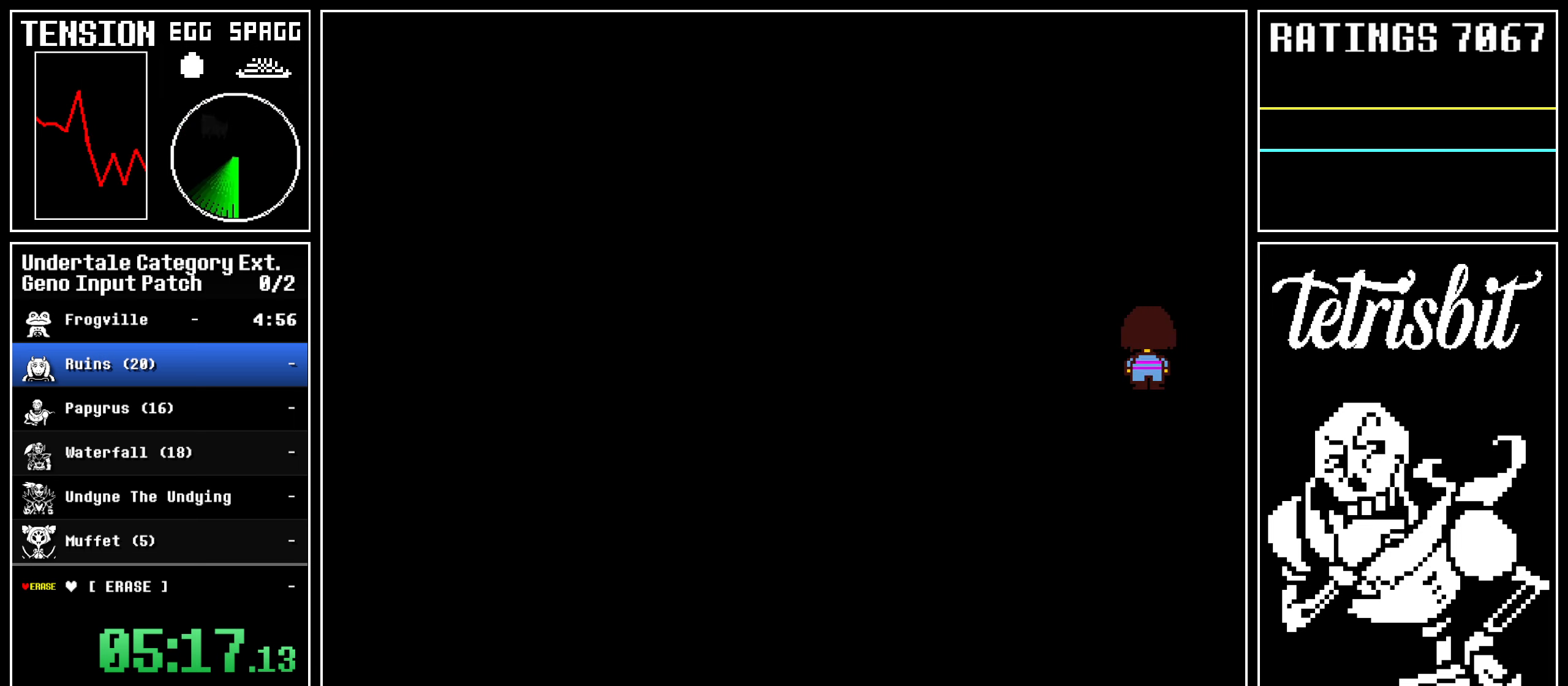
{"keys": ["down", "up"], "events": []}
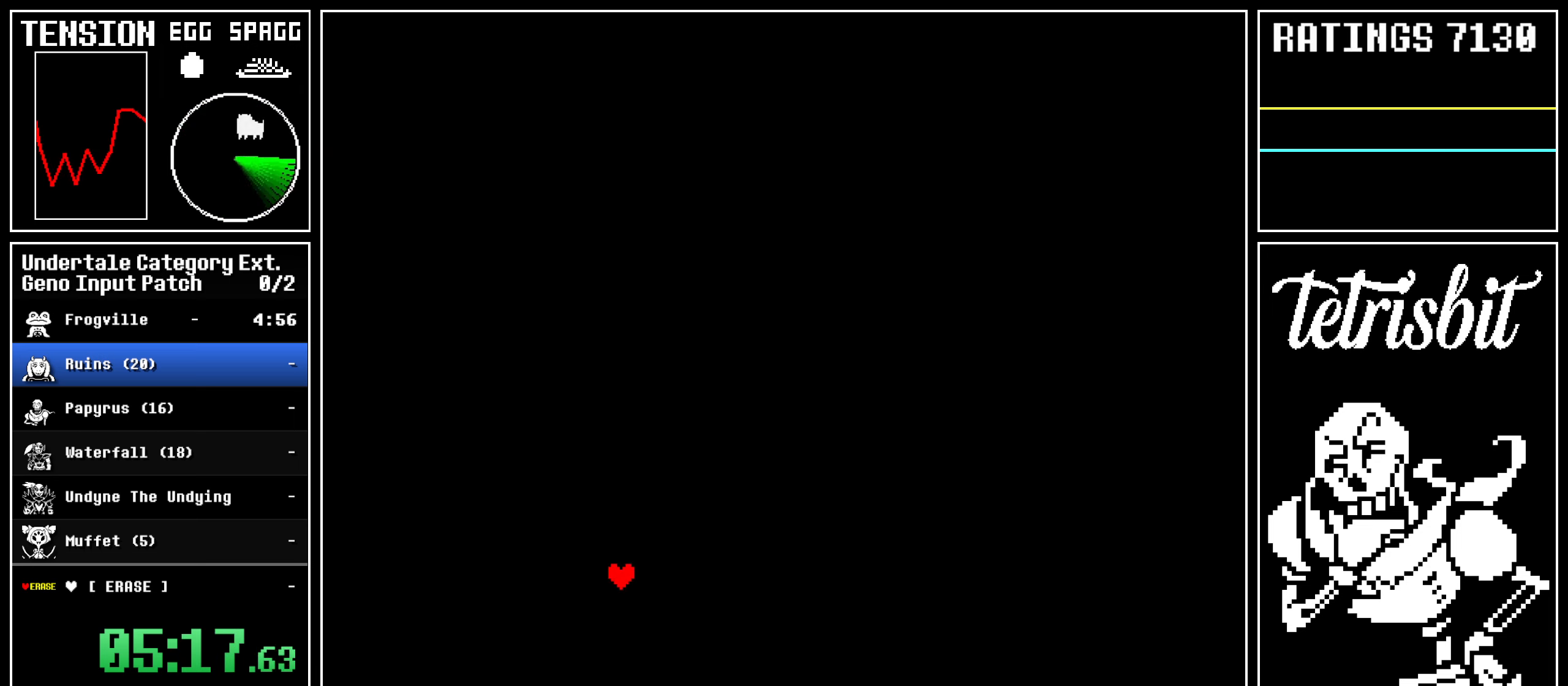
{"keys": ["up"], "events": [[17, "down", "up"], [17, "up", "up"], [450, "z", "down"], [467, "z", "up"], [483, "up", "down"]]}
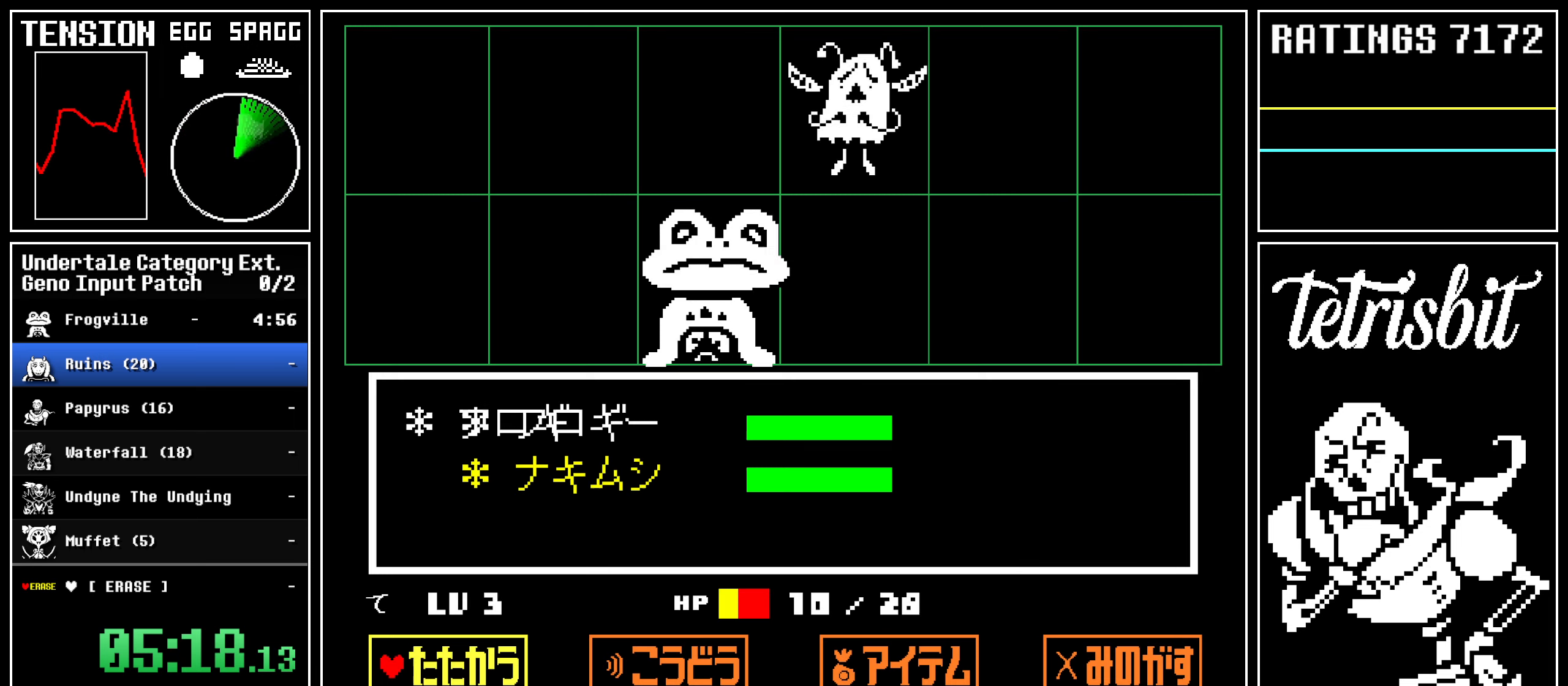
{"keys": ["return"], "events": [[50, "up", "up"], [67, "z", "down"], [133, "z", "up"], [233, "return", "down"], [283, "return", "up"], [333, "return", "down"], [450, "return", "up"], [483, "return", "down"]]}
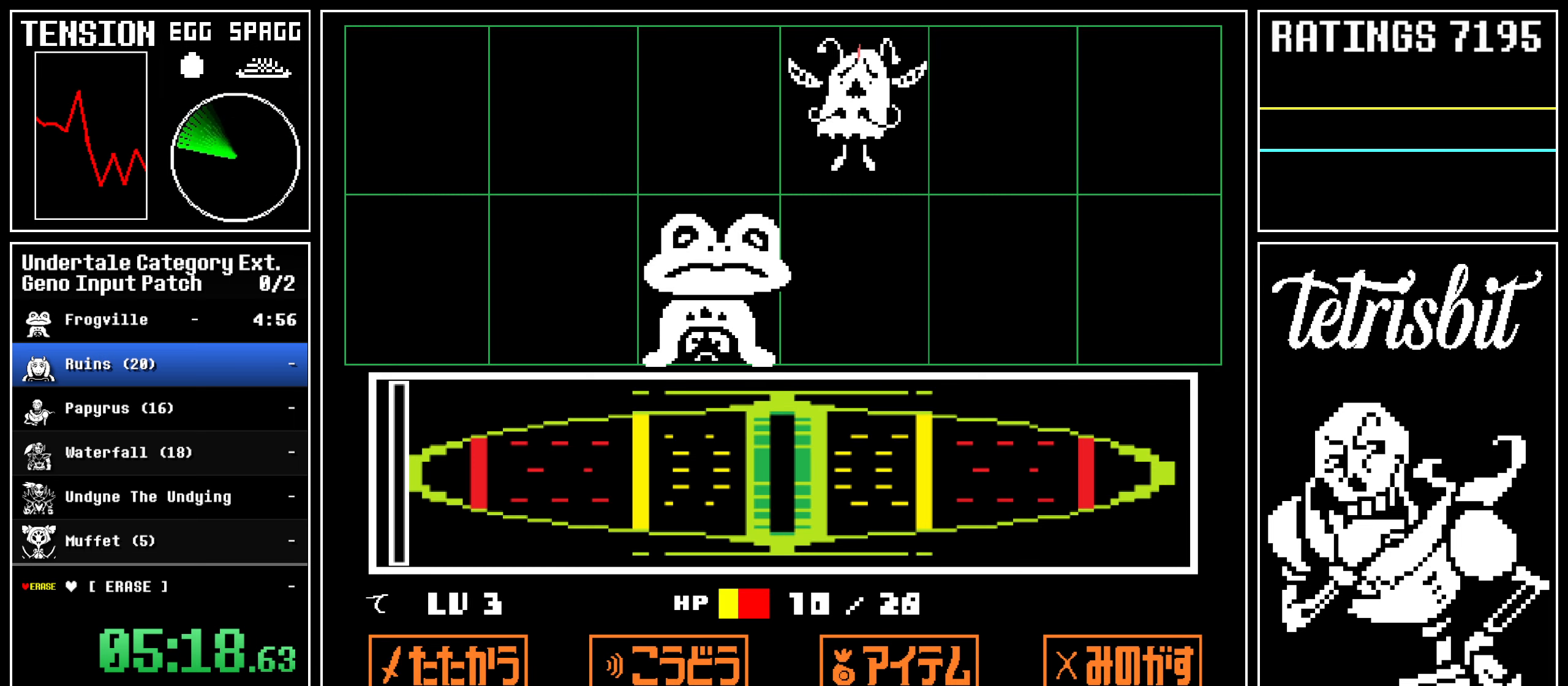
{"keys": ["down", "right"], "events": [[17, "return", "up"], [67, "return", "down"], [200, "return", "up"], [417, "right", "down"], [433, "down", "down"]]}
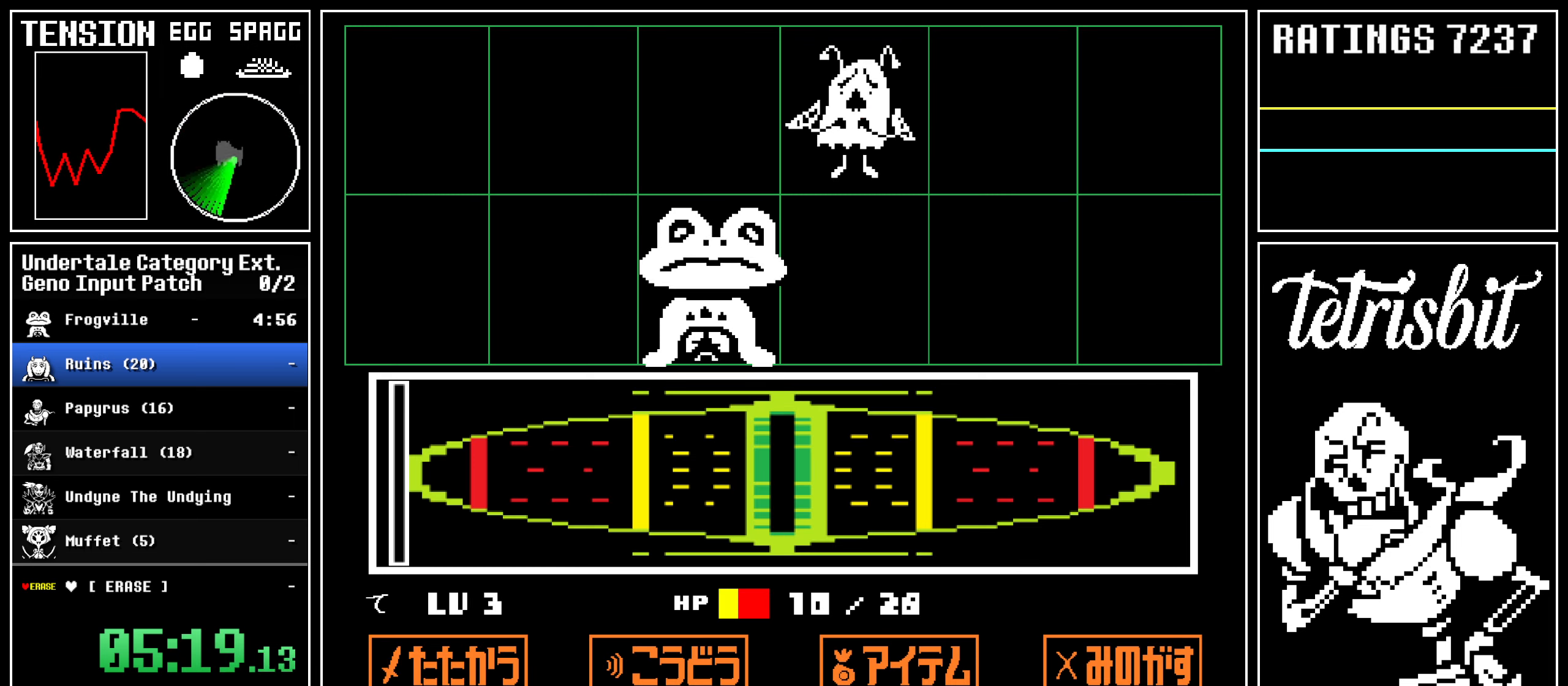
{"keys": ["down", "right", "z"], "events": [[283, "return", "down"], [333, "return", "up"], [350, "z", "down"], [367, "z", "up"], [417, "return", "down"], [450, "return", "up"], [483, "z", "down"]]}
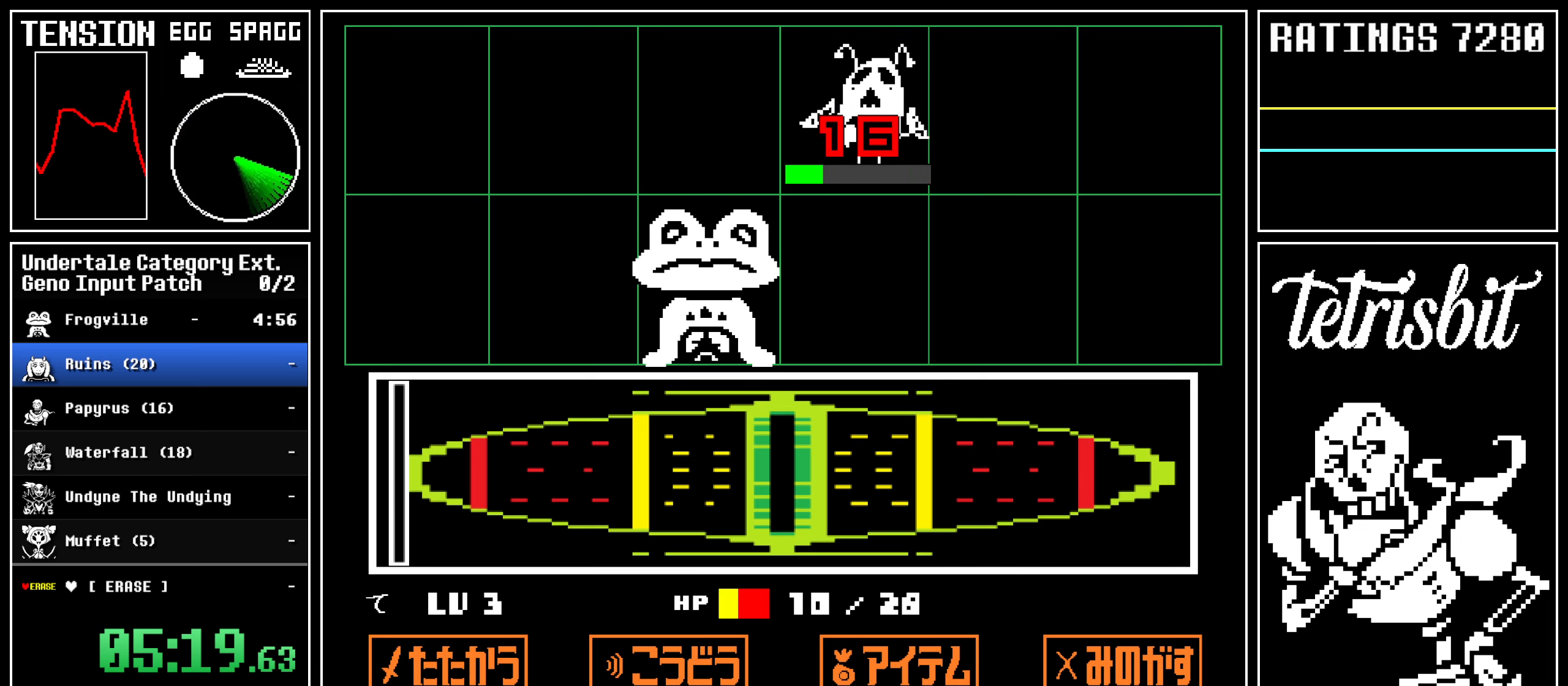
{"keys": ["down", "return", "right", "up"], "events": [[17, "z", "up"], [33, "return", "down"], [100, "return", "up"], [117, "z", "down"], [167, "z", "up"], [183, "return", "down"], [250, "return", "up"], [267, "down", "up"], [267, "z", "down"], [283, "down", "down"], [300, "return", "down"], [317, "z", "up"], [367, "return", "up"], [383, "z", "down"], [433, "z", "up"], [467, "up", "down"], [483, "return", "down"]]}
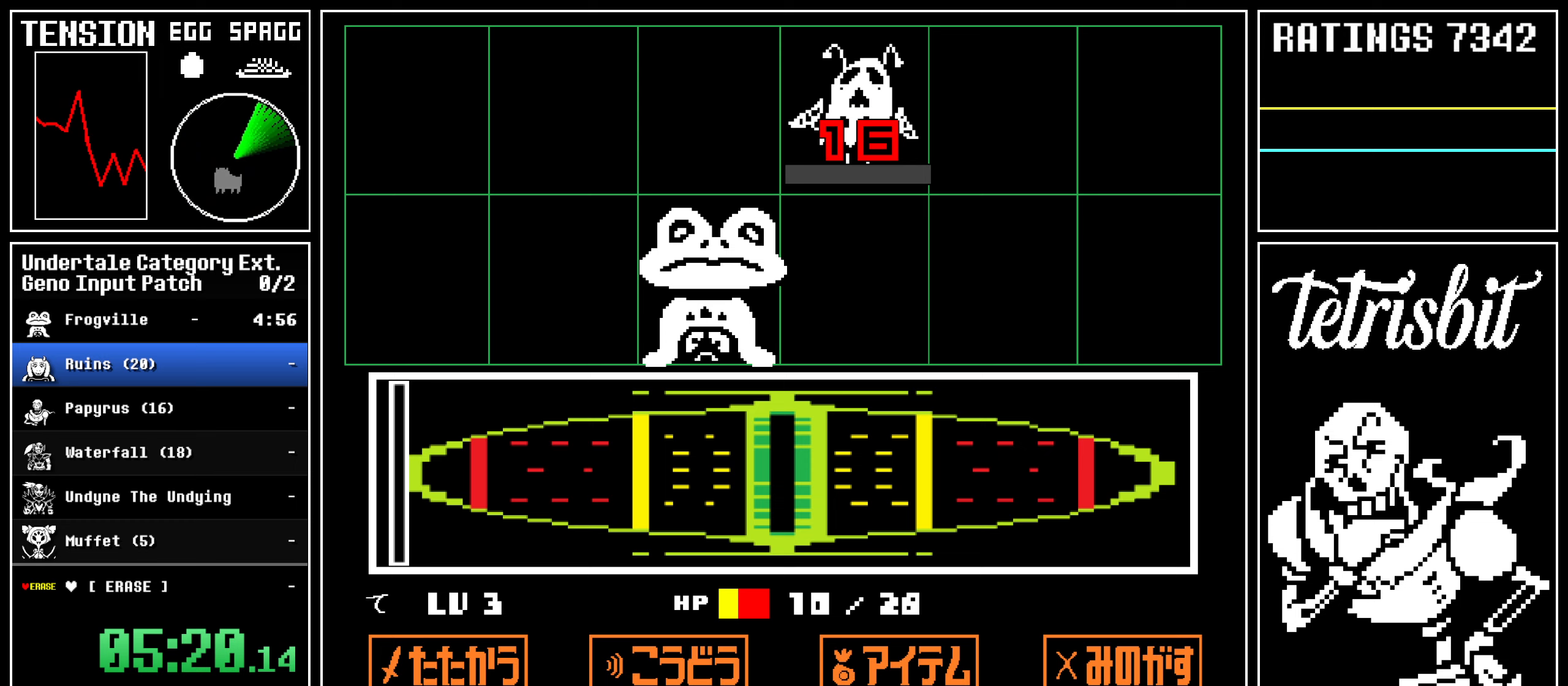
{"keys": ["down", "return", "right", "up"], "events": [[17, "up", "up"], [33, "z", "down"], [67, "return", "up"], [67, "up", "down"], [67, "z", "up"], [117, "return", "down"], [167, "z", "down"], [183, "return", "up"], [183, "up", "up"], [217, "z", "up"], [250, "return", "down"], [250, "up", "down"], [283, "z", "down"], [300, "return", "up"], [300, "up", "up"], [317, "z", "up"], [367, "up", "down"], [383, "return", "down"], [400, "z", "down"], [433, "return", "up"], [433, "up", "up"], [433, "z", "up"], [483, "up", "down"], [500, "return", "down"]]}
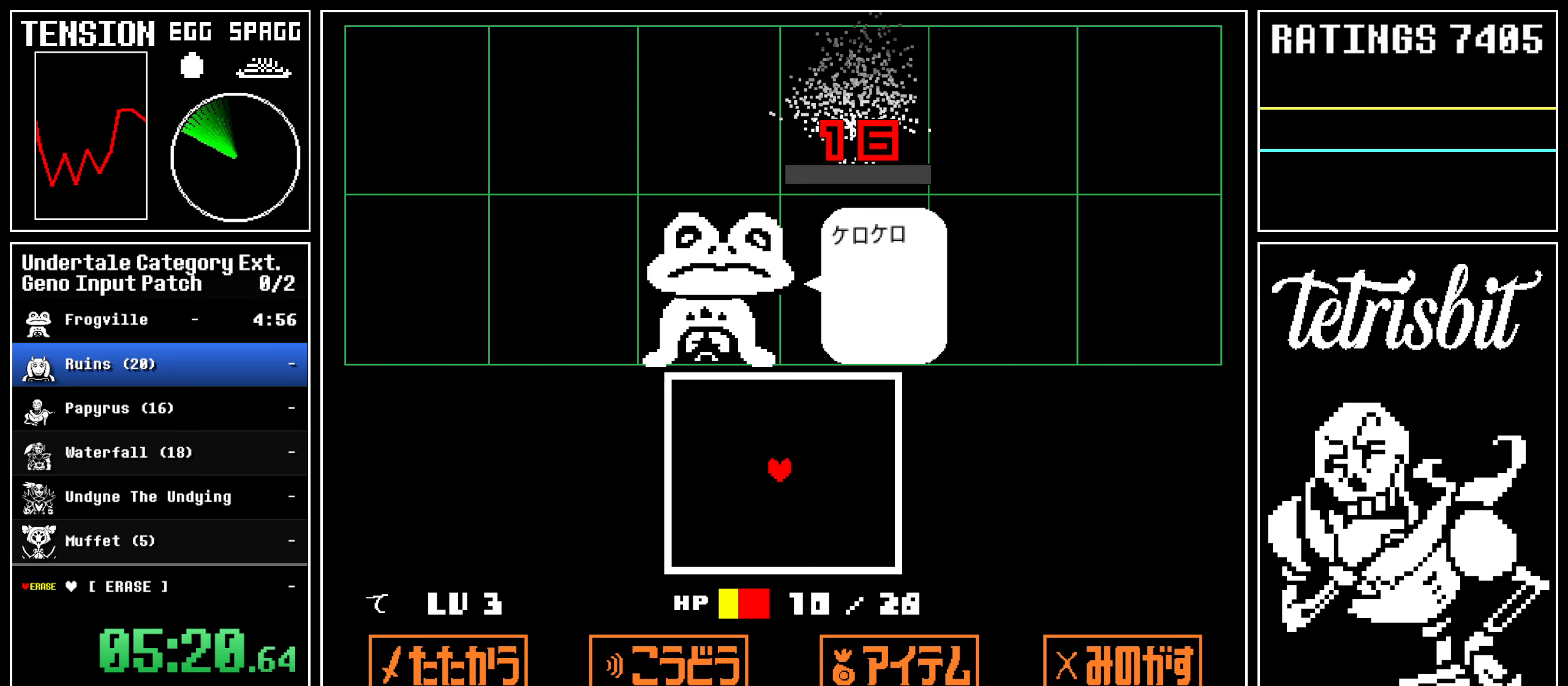
{"keys": ["down", "right"], "events": [[17, "z", "down"], [50, "return", "up"], [50, "up", "up"], [50, "z", "up"], [100, "z", "down"], [183, "z", "up"]]}